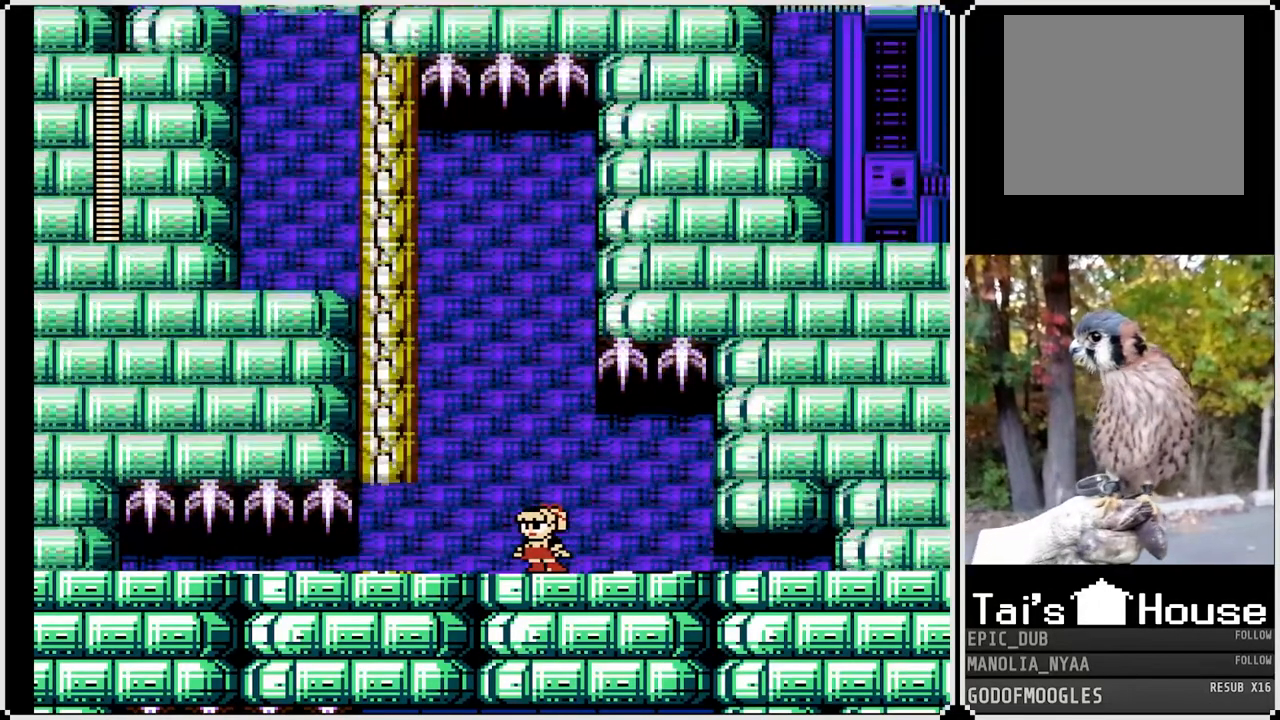
Gameplay with a controller (PlayStation layout); each line is a JSON object with the inputs held at the frame after it. "events" lists button and stick changes between this image and that frame as [ms after this image, input, new state], when the widget could be followed in between.
{"buttons": ["CROSS"], "left_stick": "center", "right_stick": "center", "events": [[167, "DPAD_LEFT", "up"], [417, "CROSS", "down"]]}
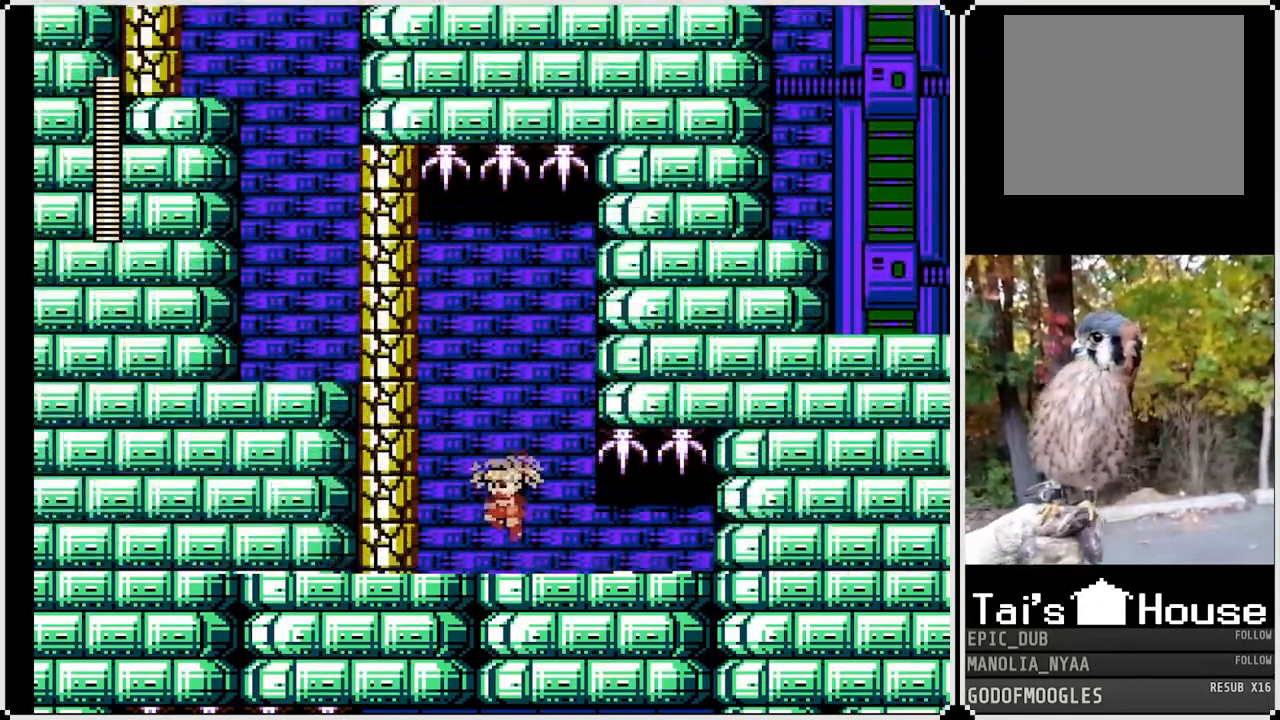
{"buttons": [], "left_stick": "center", "right_stick": "center", "events": [[233, "SQUARE", "down"], [300, "CROSS", "up"], [333, "SQUARE", "up"], [383, "SQUARE", "down"], [483, "SQUARE", "up"]]}
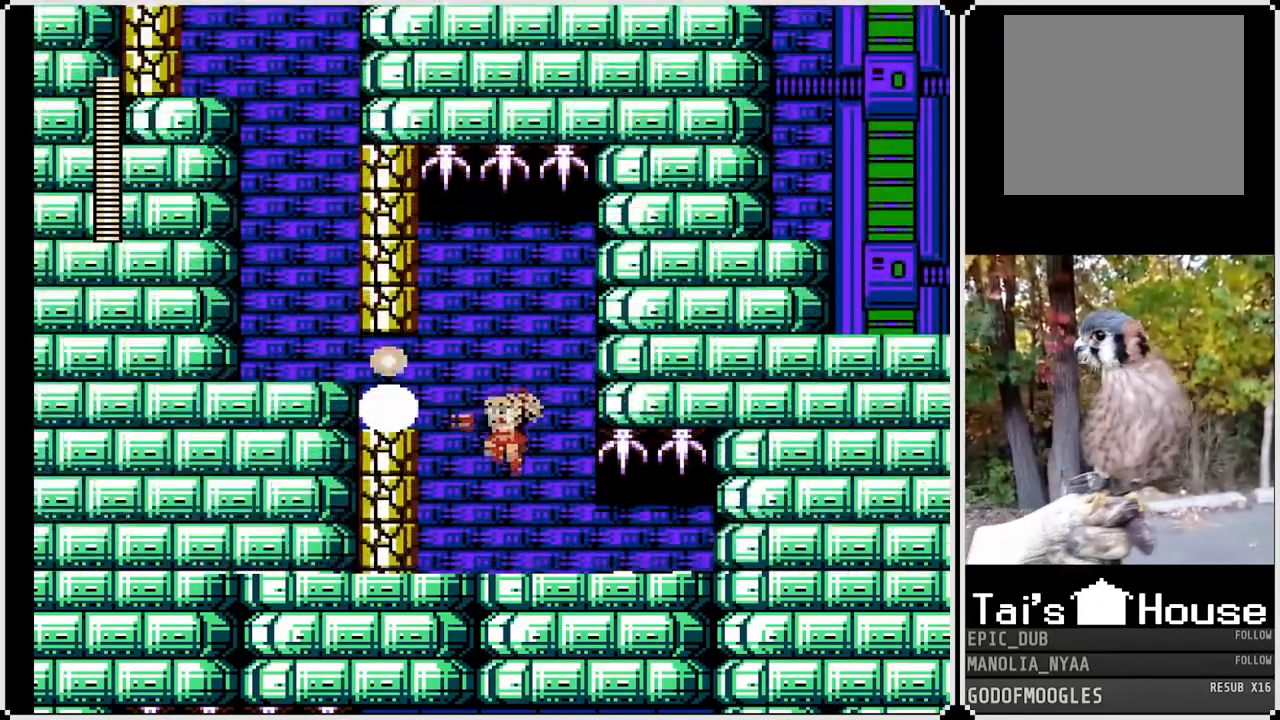
{"buttons": [], "left_stick": "center", "right_stick": "center", "events": [[33, "SQUARE", "down"], [117, "SQUARE", "up"]]}
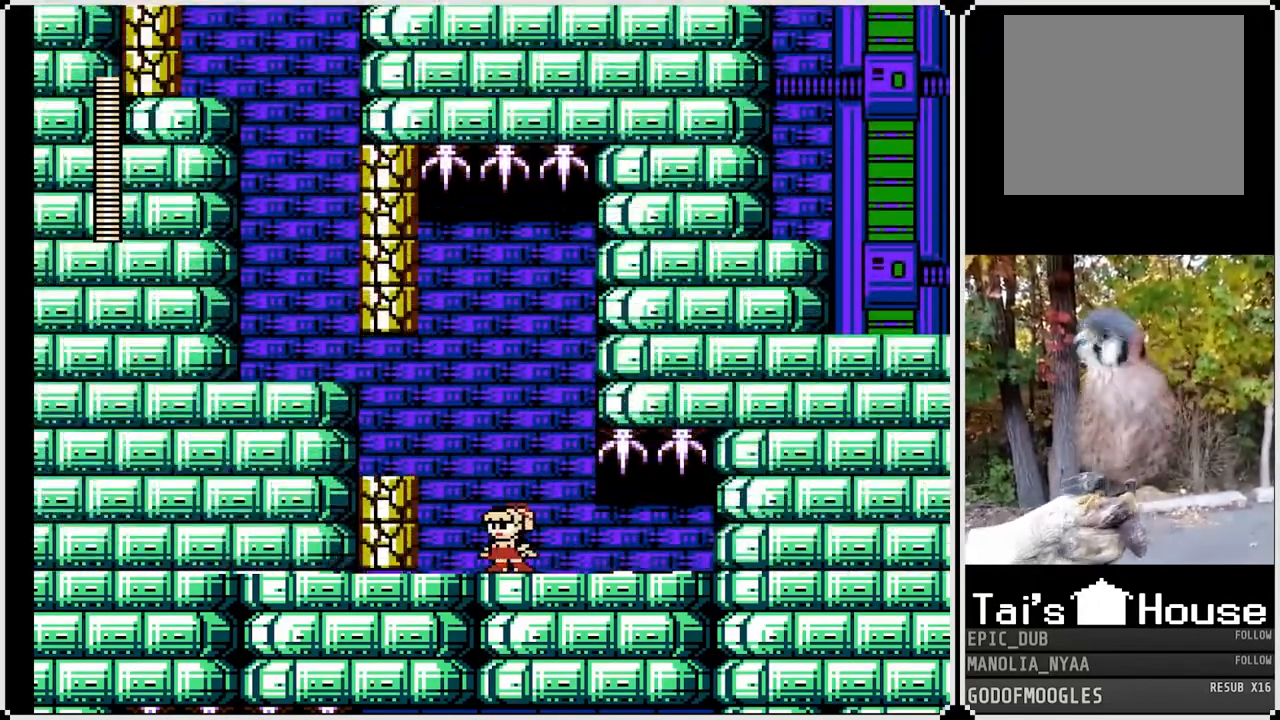
{"buttons": ["DPAD_LEFT"], "left_stick": "center", "right_stick": "center", "events": [[17, "DPAD_LEFT", "down"], [117, "CROSS", "down"], [433, "CROSS", "up"]]}
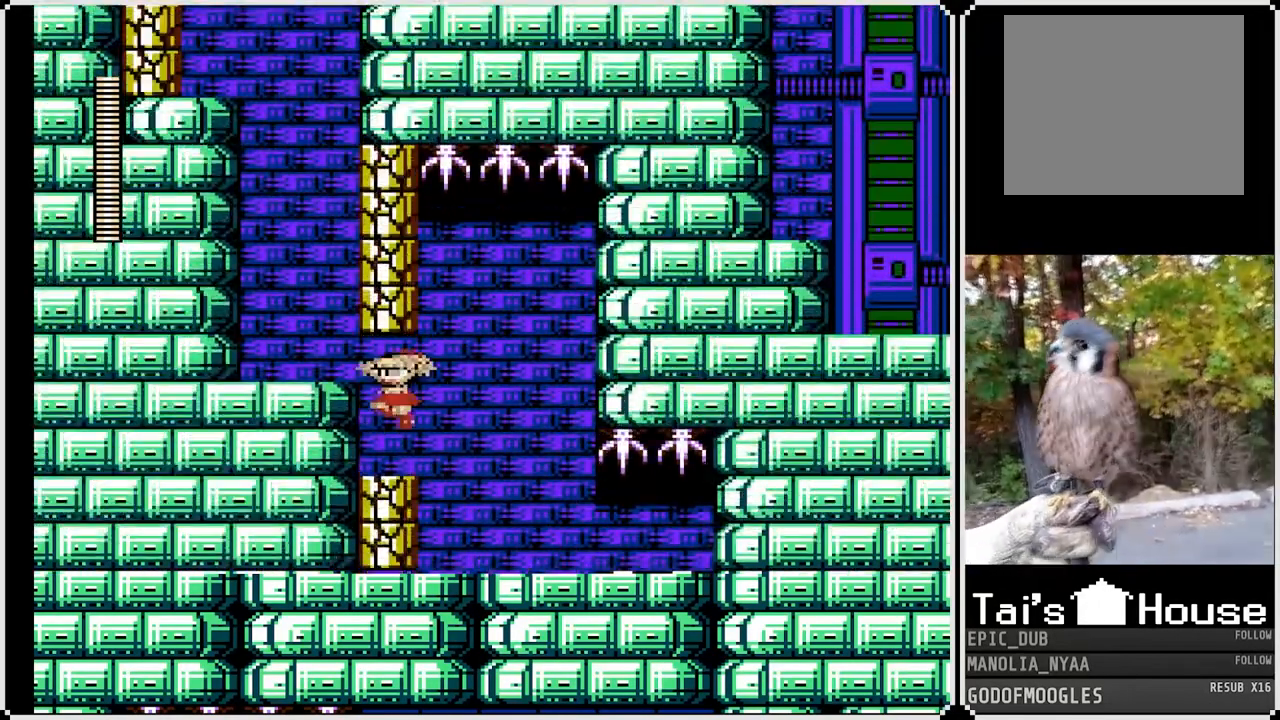
{"buttons": ["CROSS", "DPAD_RIGHT"], "left_stick": "center", "right_stick": "center", "events": [[67, "DPAD_LEFT", "up"], [250, "DPAD_RIGHT", "down"], [400, "CROSS", "down"]]}
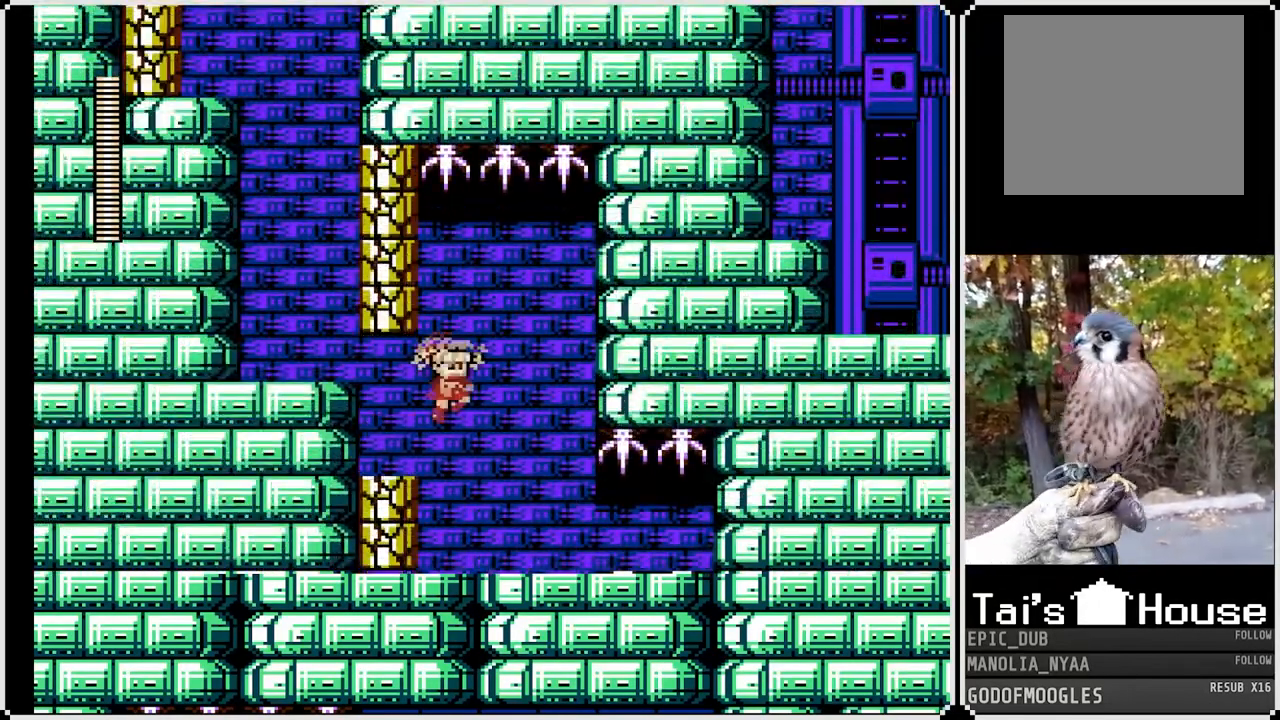
{"buttons": ["DPAD_LEFT"], "left_stick": "center", "right_stick": "center", "events": [[133, "DPAD_LEFT", "down"], [133, "DPAD_RIGHT", "up"], [183, "SQUARE", "down"], [200, "CROSS", "up"], [300, "SQUARE", "up"]]}
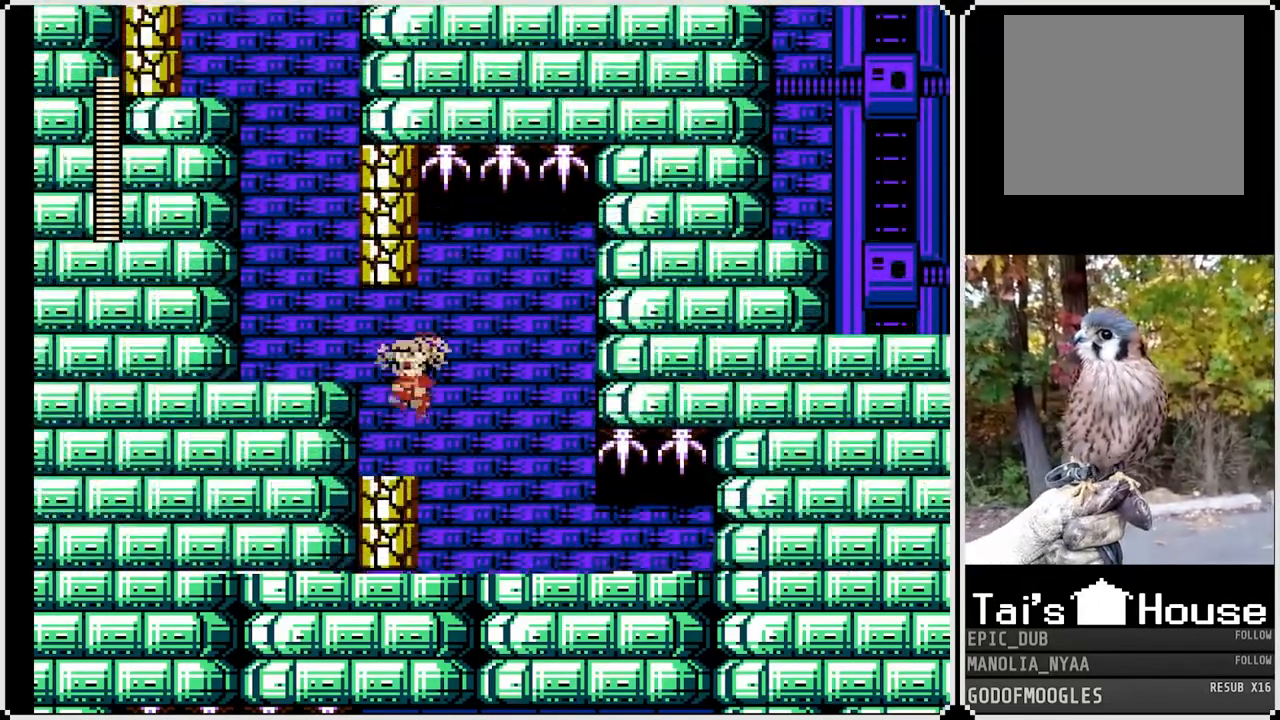
{"buttons": [], "left_stick": "center", "right_stick": "center", "events": [[167, "CROSS", "down"], [350, "CROSS", "up"], [483, "DPAD_LEFT", "up"]]}
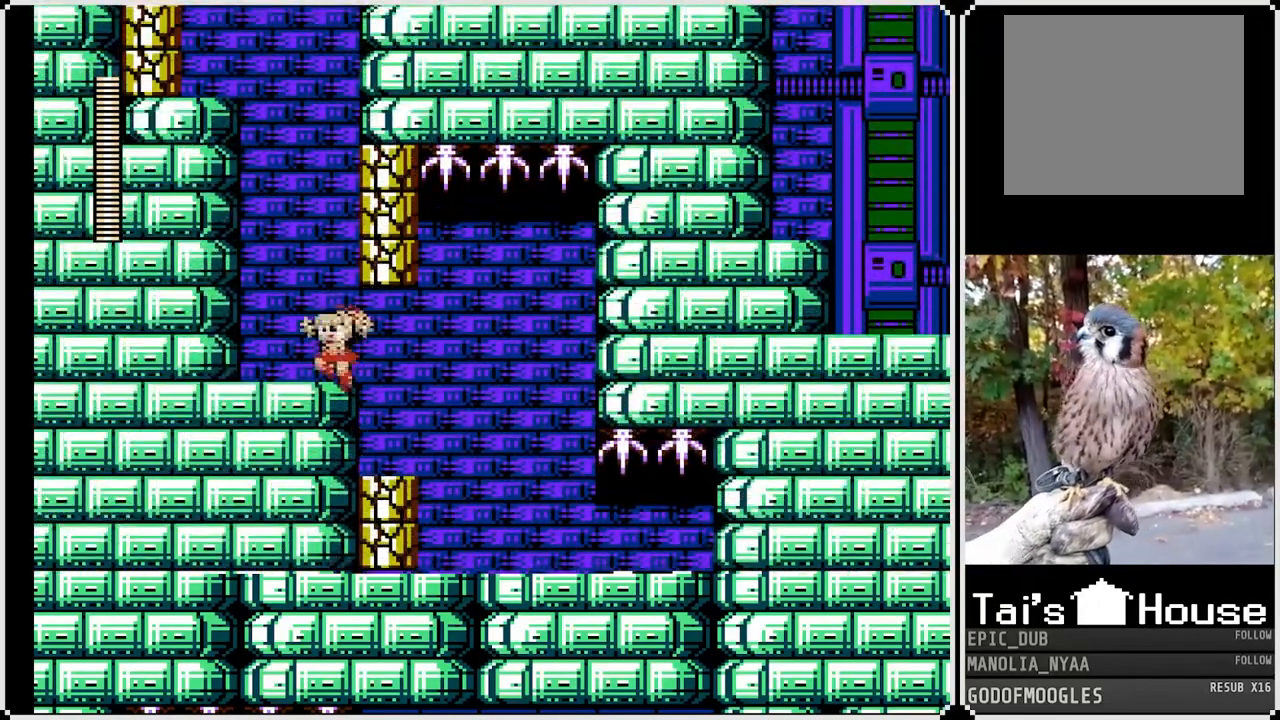
{"buttons": ["DPAD_RIGHT"], "left_stick": "center", "right_stick": "center", "events": [[150, "DPAD_RIGHT", "down"]]}
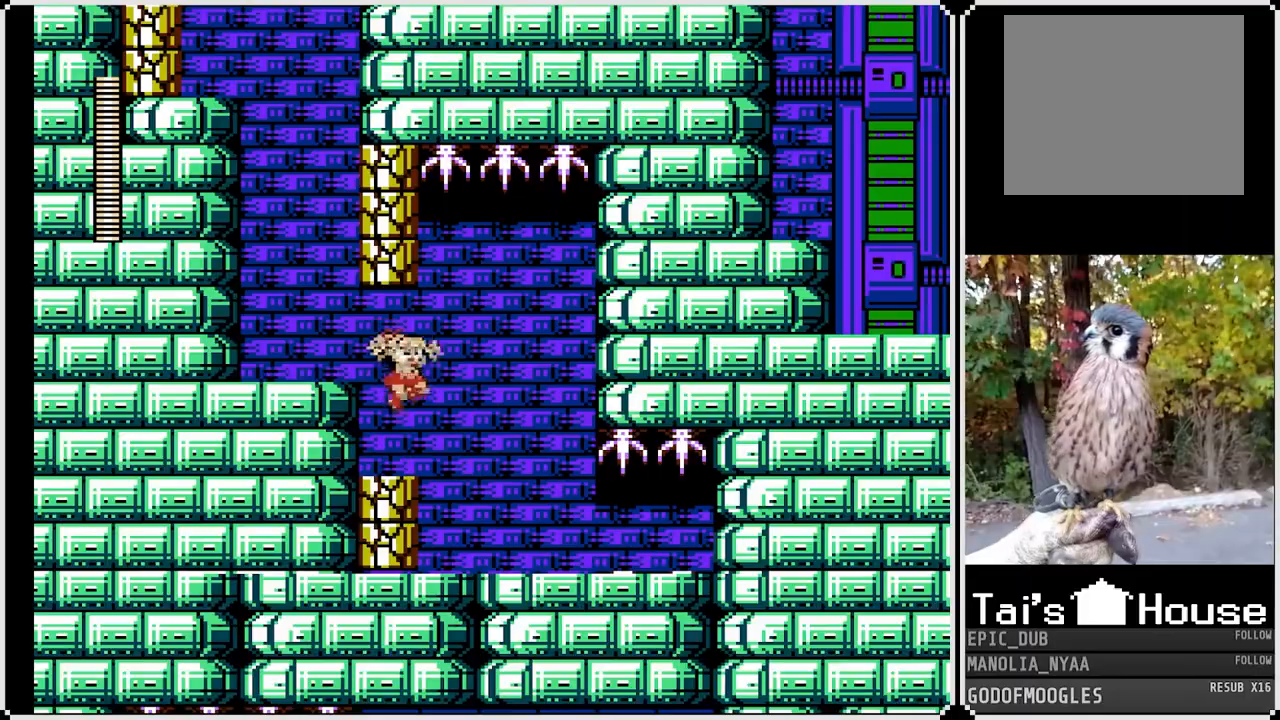
{"buttons": [], "left_stick": "center", "right_stick": "center", "events": [[217, "DPAD_RIGHT", "up"], [250, "DPAD_LEFT", "down"], [417, "DPAD_LEFT", "up"]]}
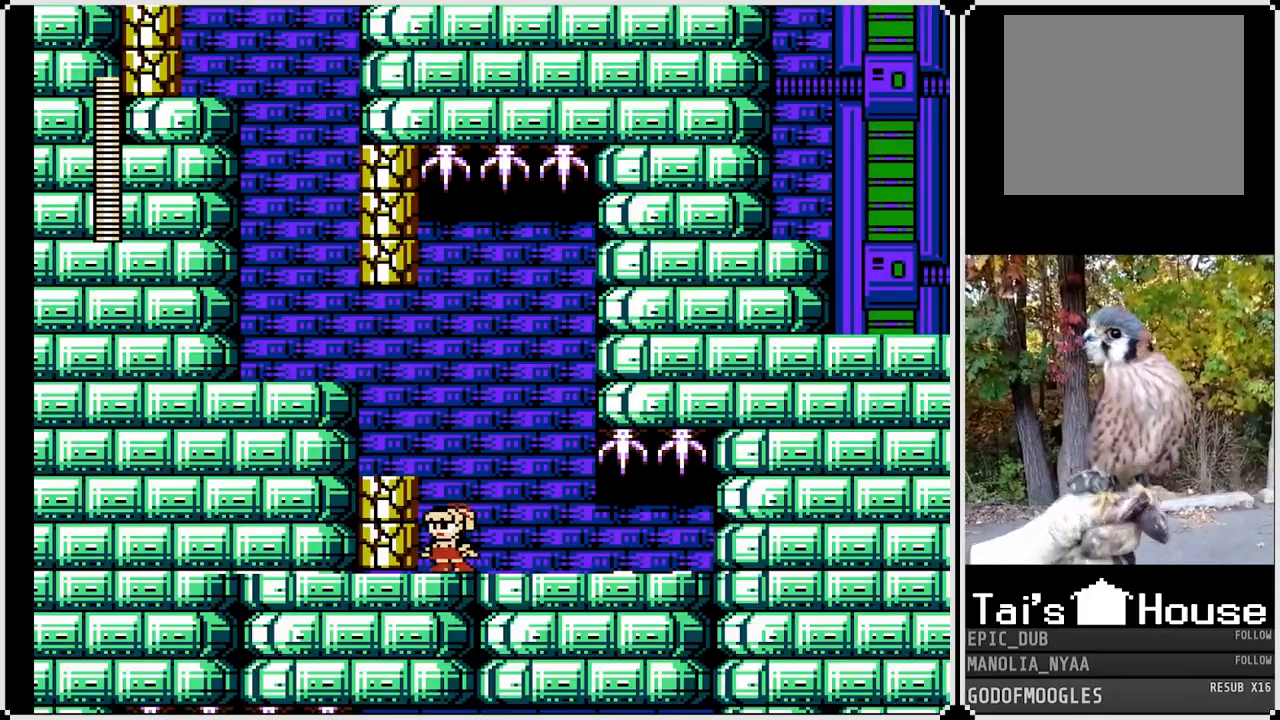
{"buttons": [], "left_stick": "center", "right_stick": "center", "events": [[183, "CROSS", "down"], [200, "SQUARE", "down"], [217, "CROSS", "up"], [300, "SQUARE", "up"]]}
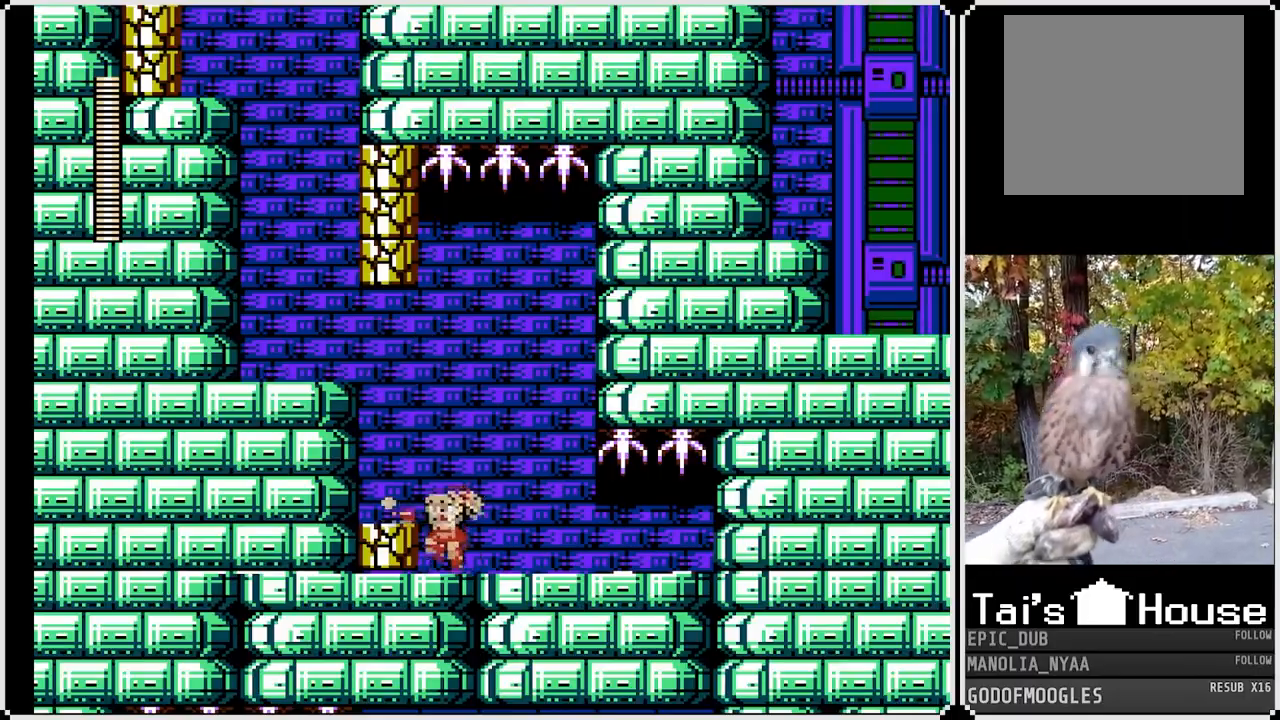
{"buttons": [], "left_stick": "center", "right_stick": "center", "events": []}
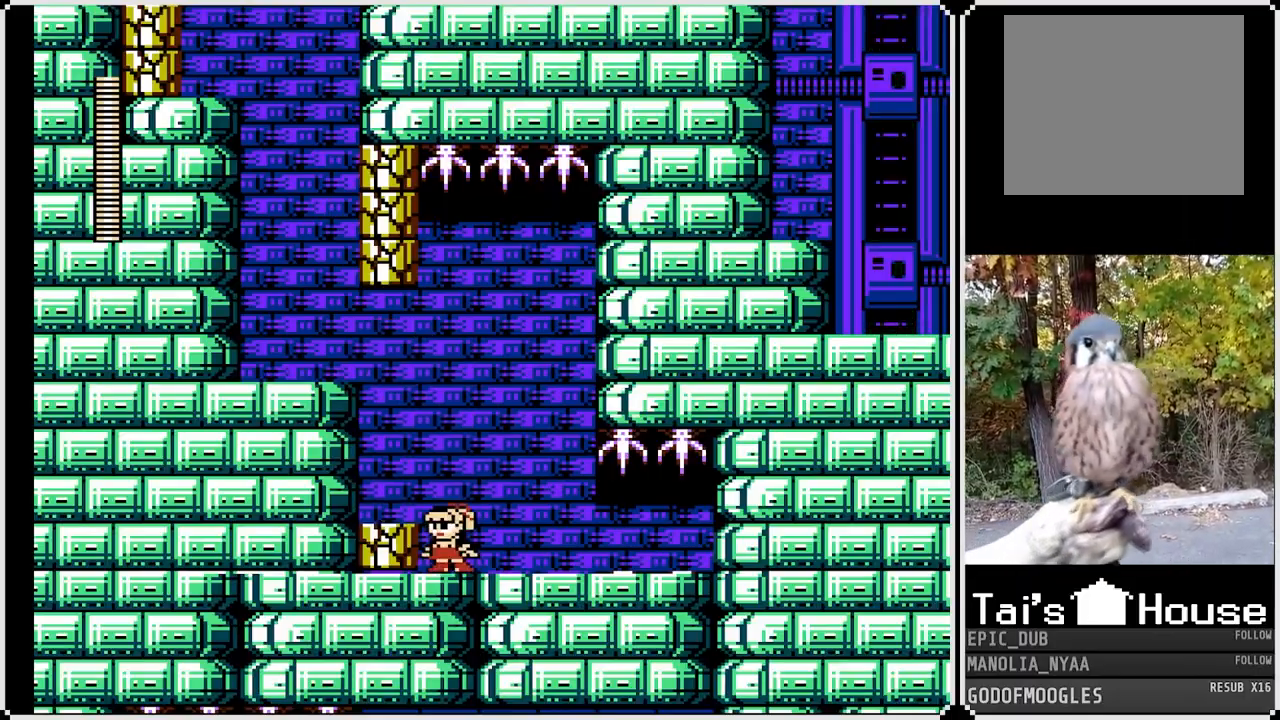
{"buttons": ["SQUARE"], "left_stick": "center", "right_stick": "center", "events": [[500, "SQUARE", "down"]]}
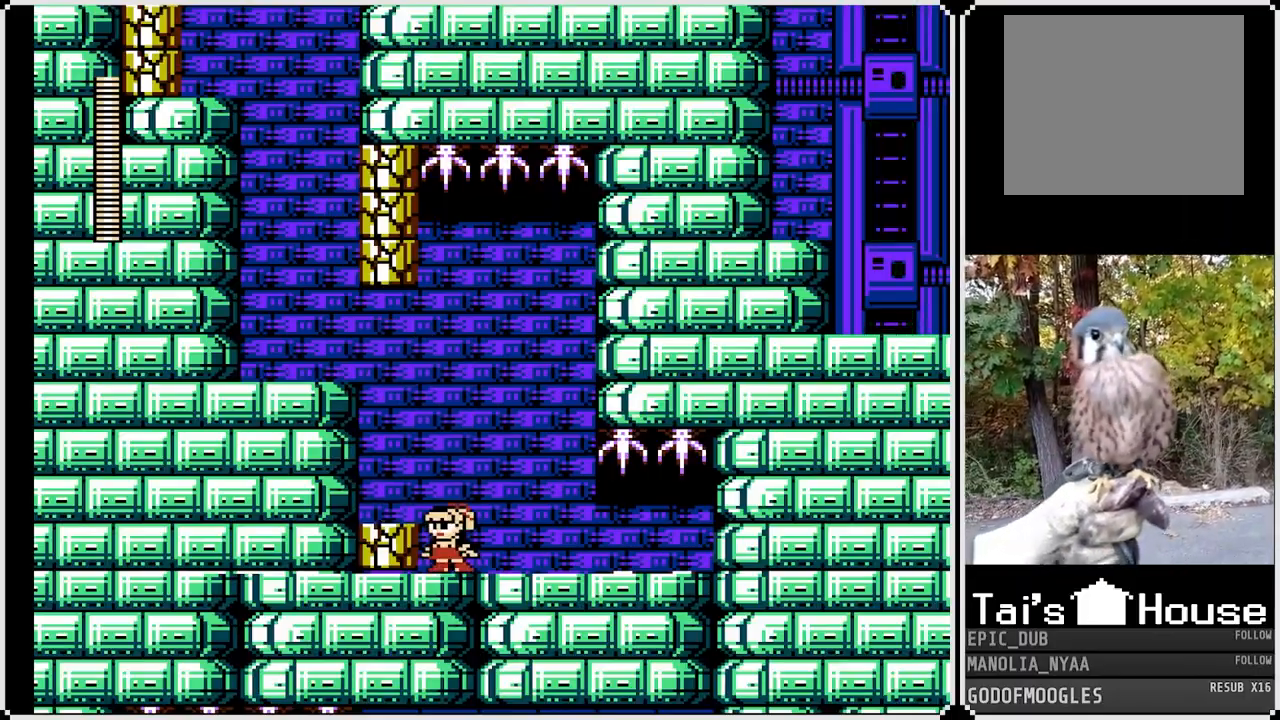
{"buttons": ["DPAD_LEFT"], "left_stick": "center", "right_stick": "center", "events": [[133, "SQUARE", "up"], [217, "DPAD_LEFT", "down"]]}
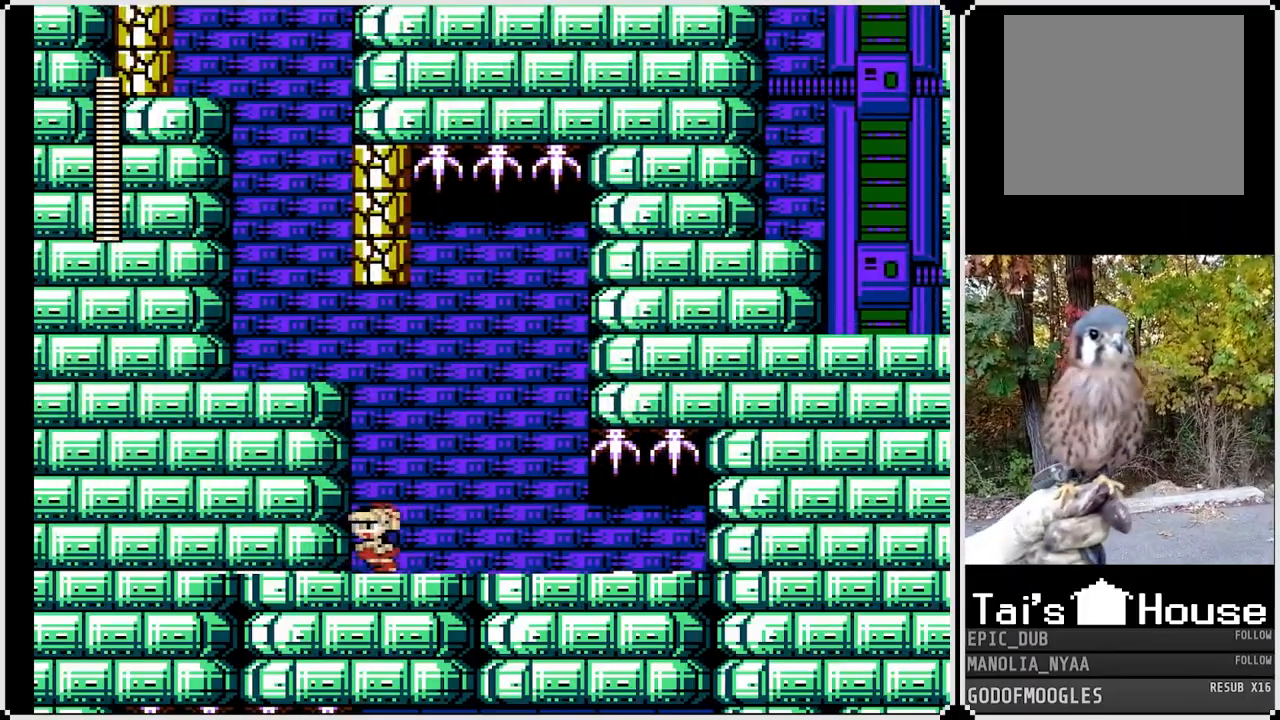
{"buttons": [], "left_stick": "center", "right_stick": "center", "events": [[17, "DPAD_LEFT", "up"], [33, "DPAD_RIGHT", "down"], [450, "DPAD_RIGHT", "up"]]}
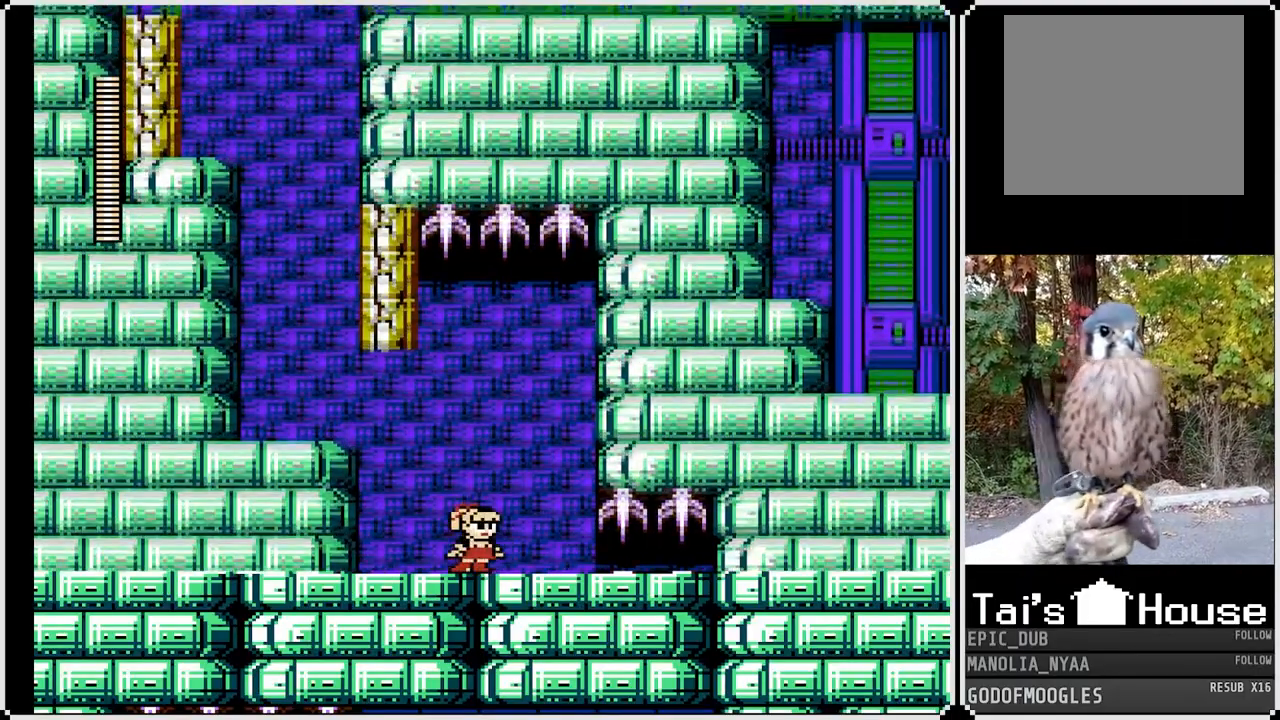
{"buttons": ["DPAD_LEFT"], "left_stick": "center", "right_stick": "left", "events": [[17, "right_stick", "left"], [333, "DPAD_LEFT", "down"]]}
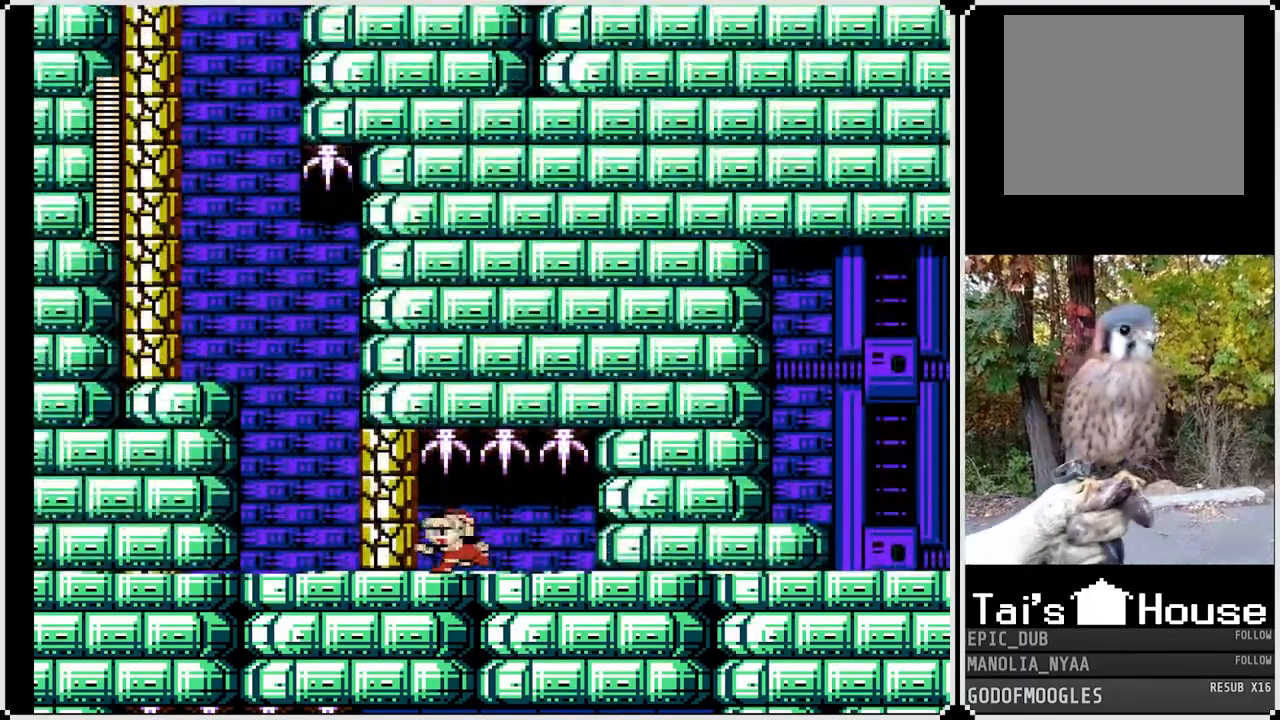
{"buttons": [], "left_stick": "center", "right_stick": "left", "events": [[150, "DPAD_LEFT", "up"]]}
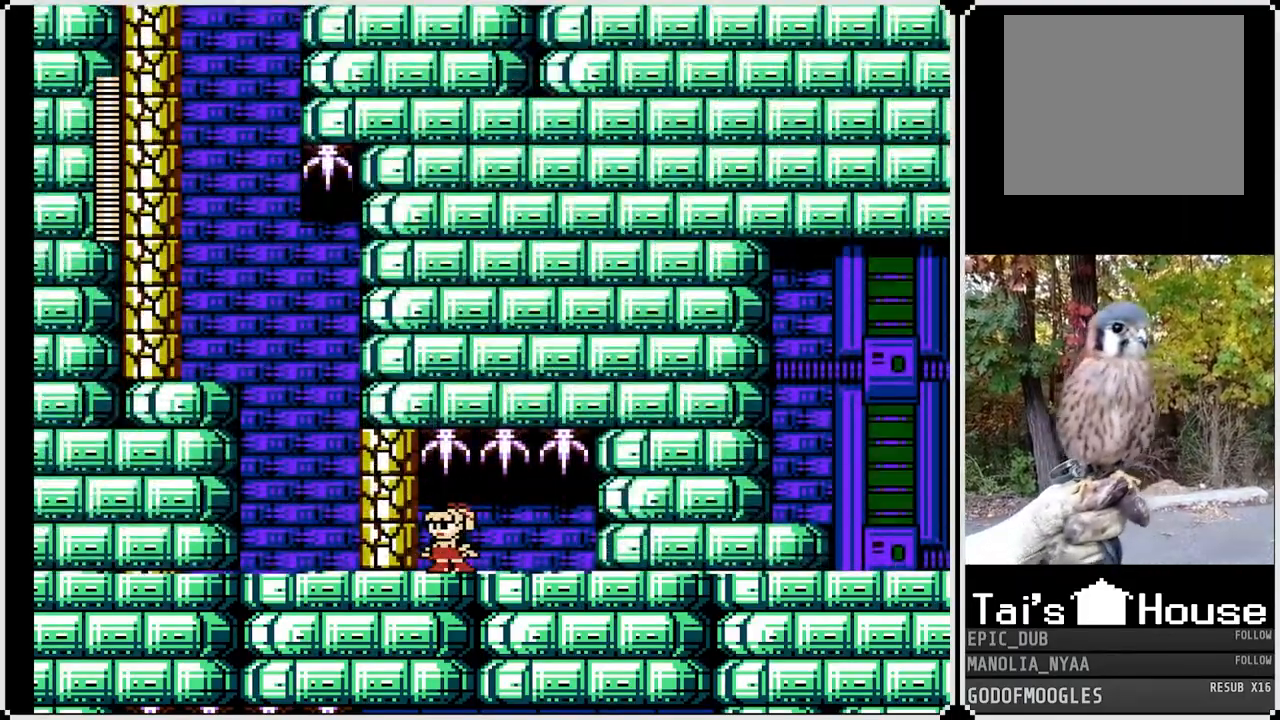
{"buttons": ["DPAD_DOWN", "DPAD_LEFT"], "left_stick": "center", "right_stick": "left", "events": [[67, "SQUARE", "down"], [83, "DPAD_DOWN", "down"], [83, "DPAD_LEFT", "down"], [183, "SQUARE", "up"], [250, "CROSS", "down"], [400, "CROSS", "up"]]}
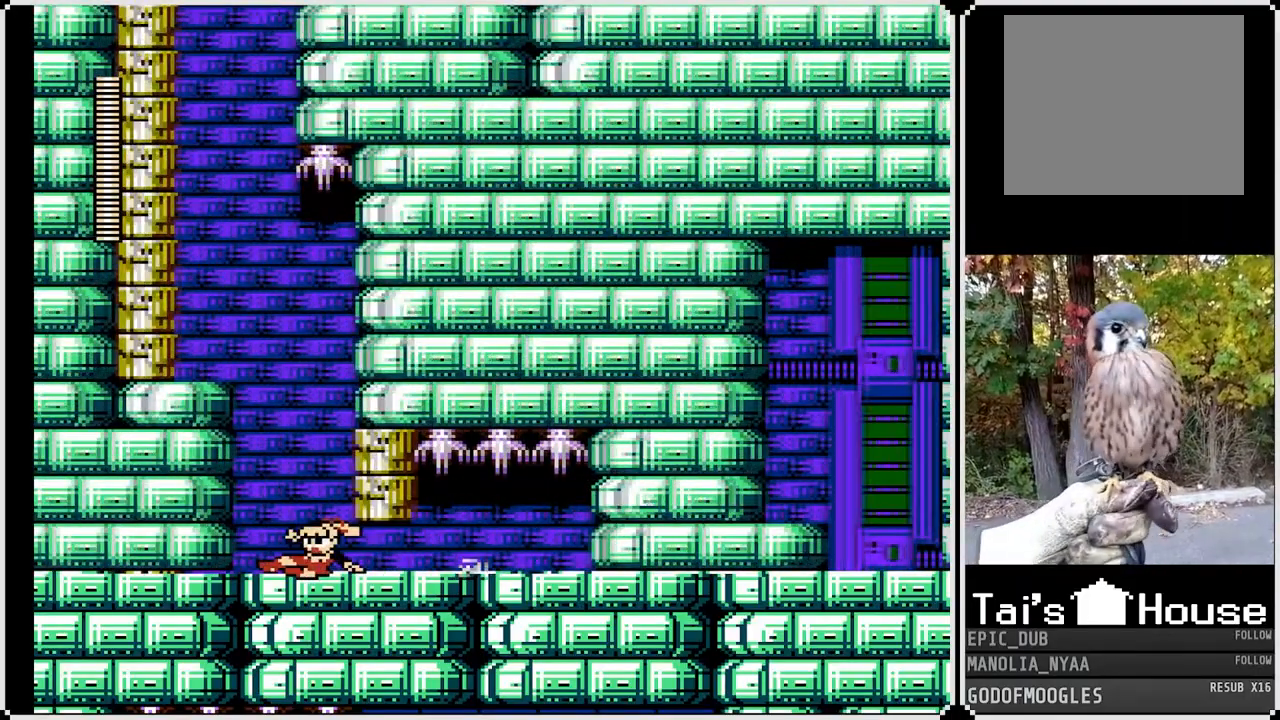
{"buttons": [], "left_stick": "center", "right_stick": "center", "events": [[83, "DPAD_DOWN", "up"], [100, "DPAD_LEFT", "up"], [117, "right_stick", "center"], [183, "DPAD_RIGHT", "down"], [233, "SQUARE", "down"], [333, "DPAD_RIGHT", "up"], [383, "SQUARE", "up"]]}
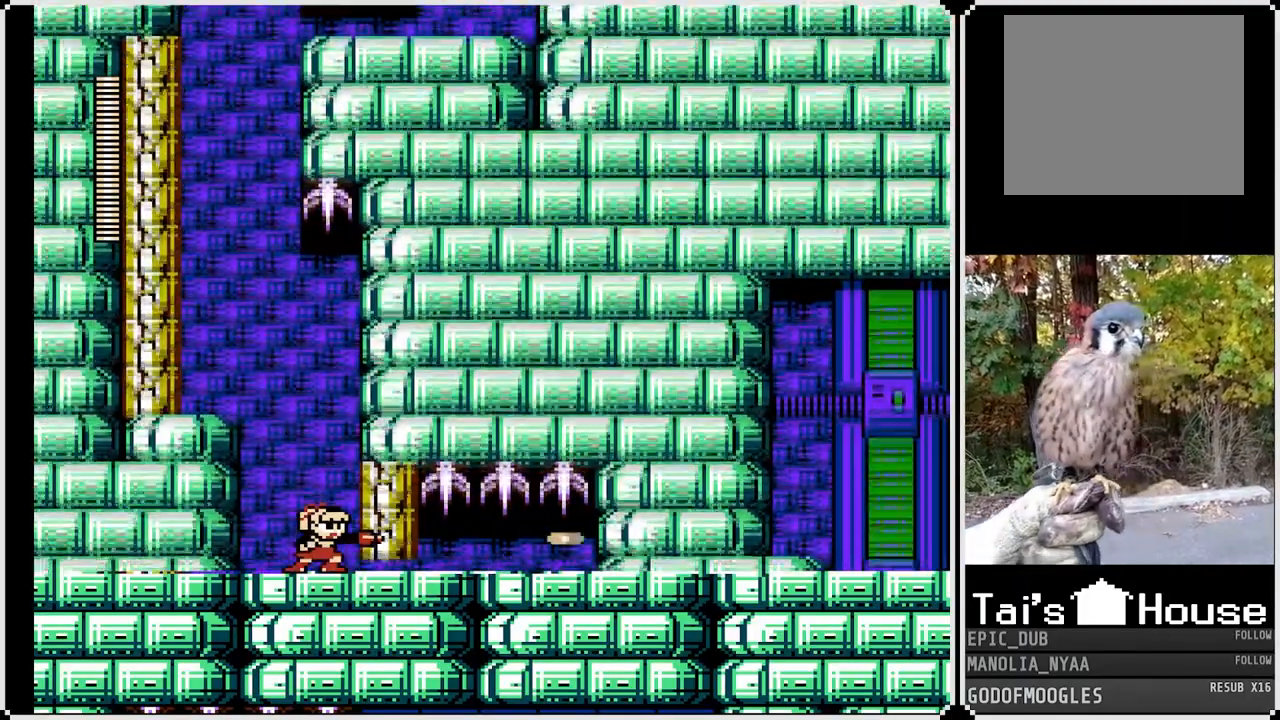
{"buttons": ["SQUARE"], "left_stick": "center", "right_stick": "center", "events": [[467, "SQUARE", "down"]]}
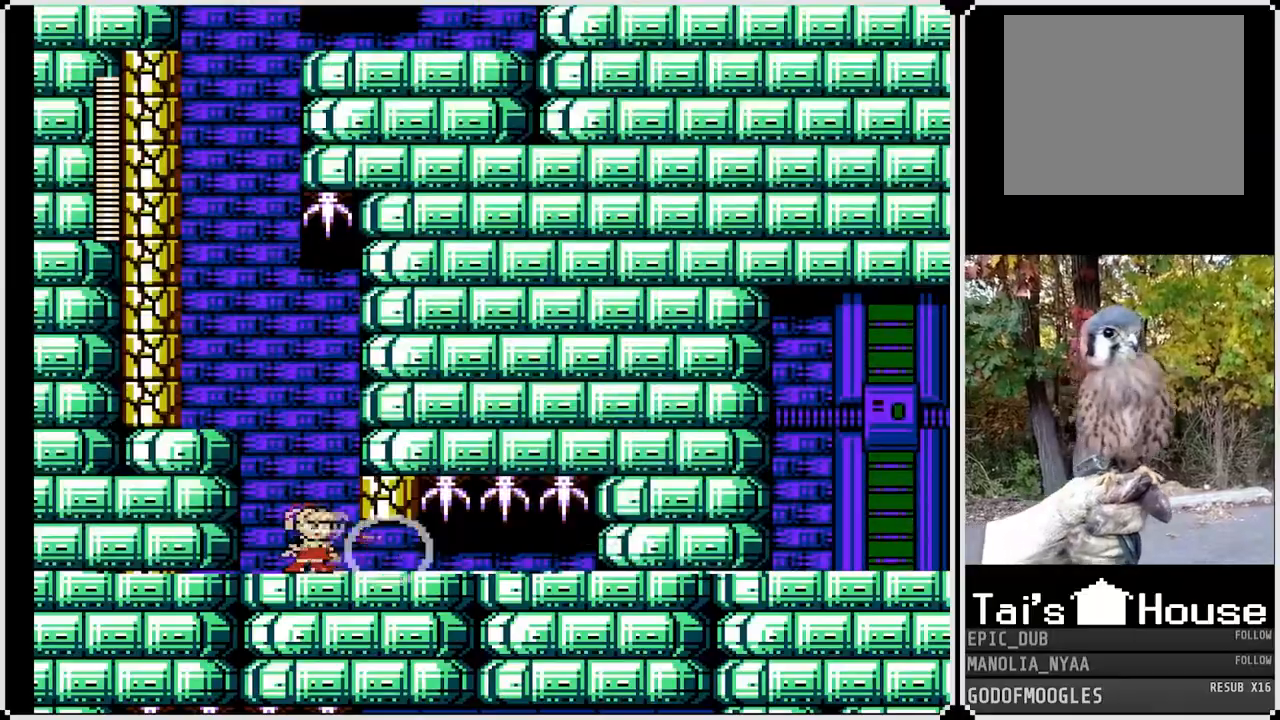
{"buttons": [], "left_stick": "center", "right_stick": "center", "events": [[67, "SQUARE", "up"], [267, "CROSS", "down"], [317, "SQUARE", "down"], [350, "CROSS", "up"], [400, "SQUARE", "up"]]}
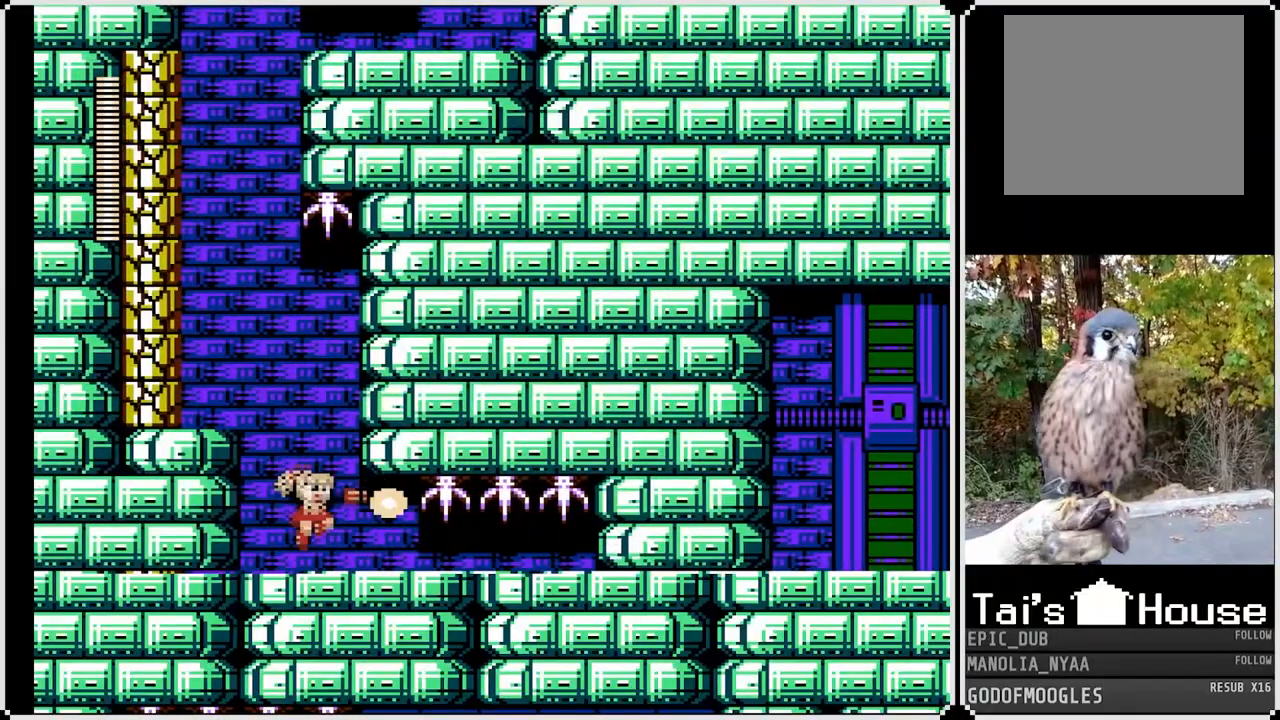
{"buttons": [], "left_stick": "center", "right_stick": "center", "events": [[67, "DPAD_LEFT", "down"], [433, "DPAD_LEFT", "up"]]}
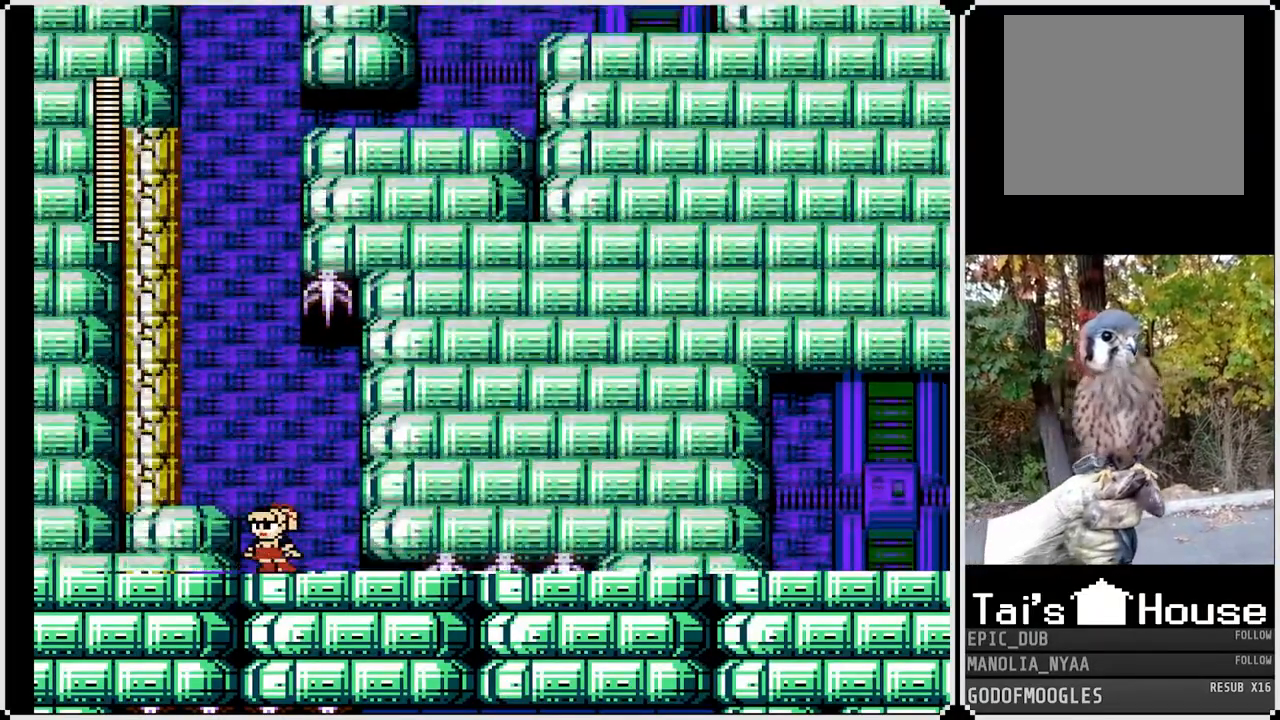
{"buttons": [], "left_stick": "center", "right_stick": "center", "events": [[167, "DPAD_LEFT", "down"], [383, "DPAD_LEFT", "up"]]}
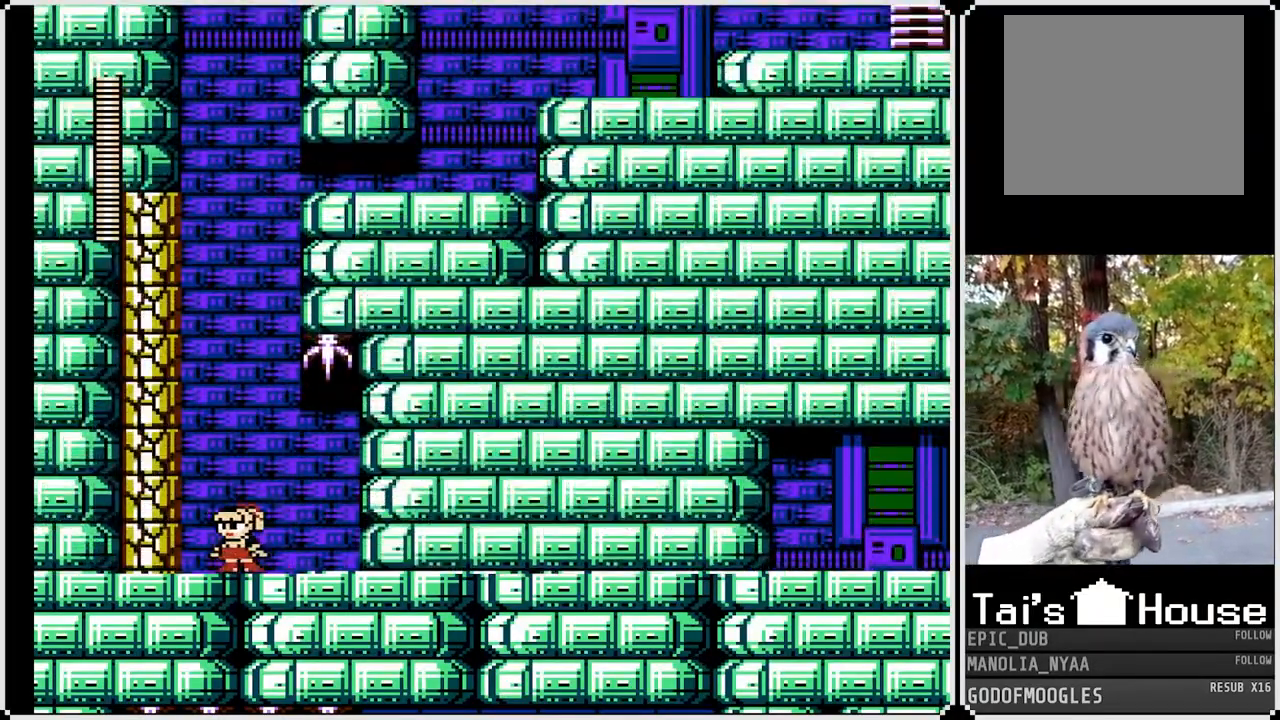
{"buttons": ["SQUARE"], "left_stick": "center", "right_stick": "center", "events": [[50, "CROSS", "down"], [333, "SQUARE", "down"], [417, "CROSS", "up"], [433, "SQUARE", "up"], [483, "SQUARE", "down"]]}
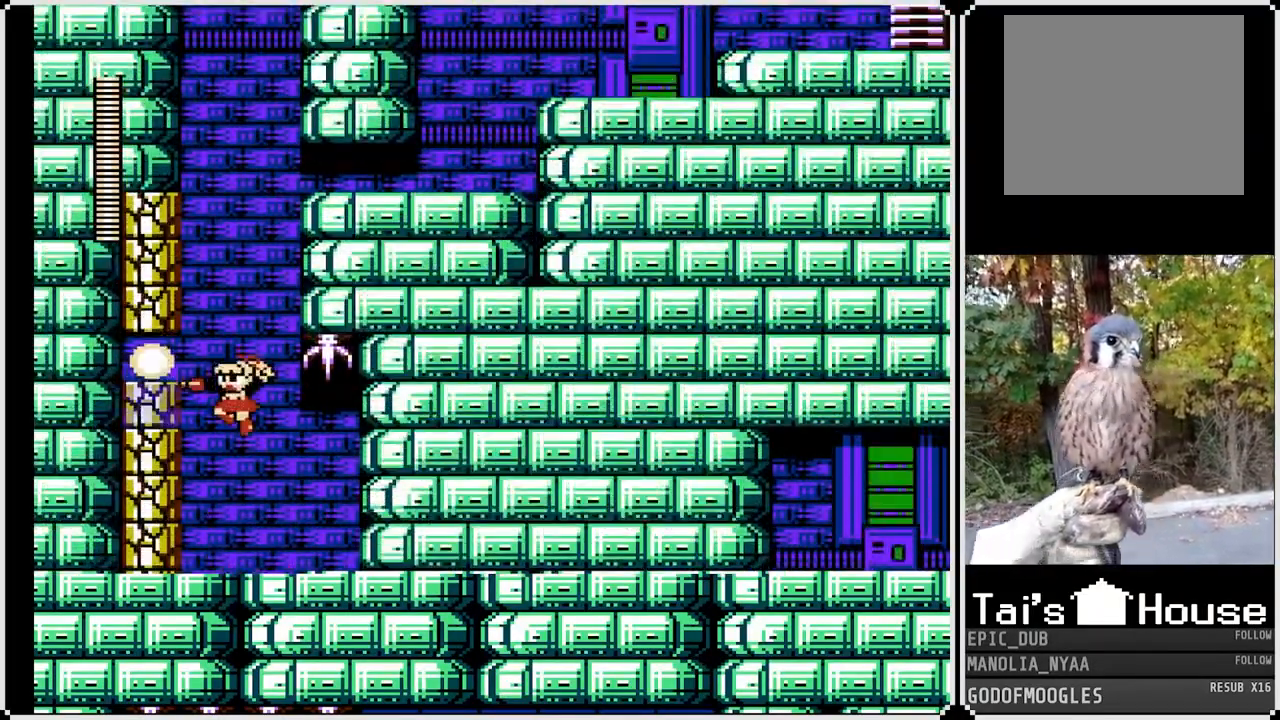
{"buttons": [], "left_stick": "center", "right_stick": "center", "events": [[67, "SQUARE", "up"], [100, "SQUARE", "down"], [183, "SQUARE", "up"]]}
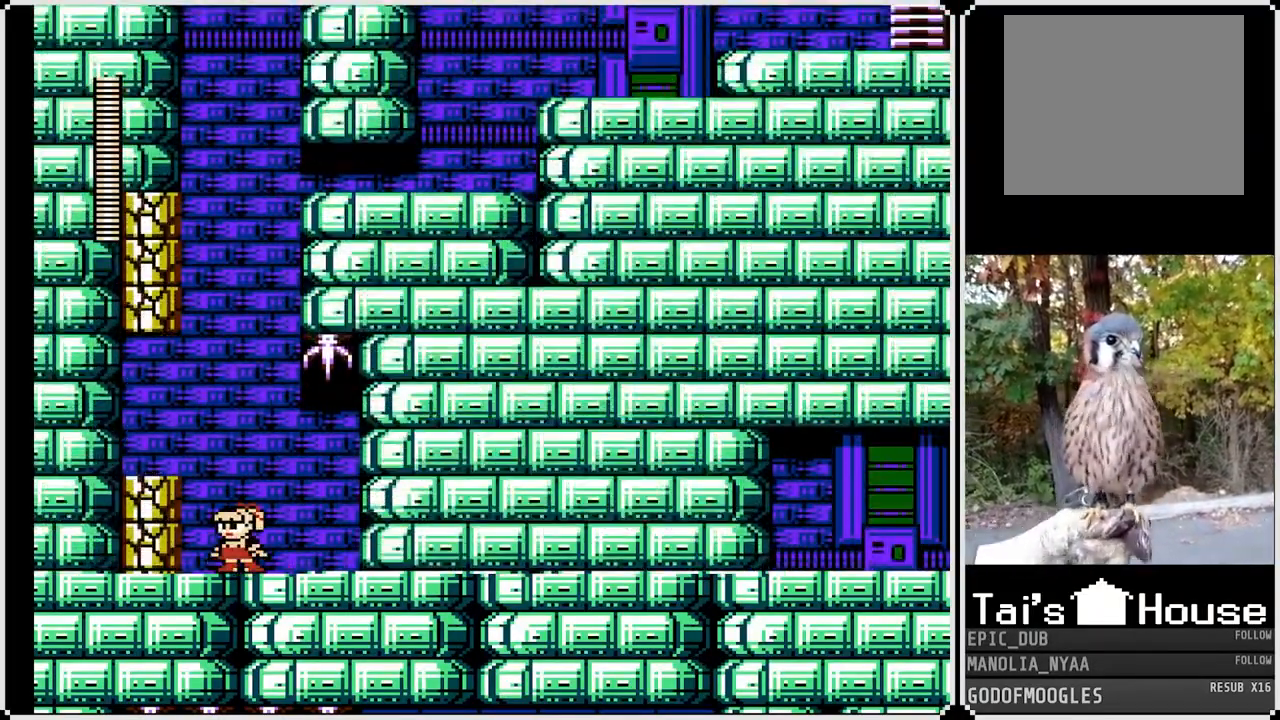
{"buttons": ["SQUARE"], "left_stick": "center", "right_stick": "center", "events": [[233, "CROSS", "down"], [267, "SQUARE", "down"], [300, "CROSS", "up"], [350, "SQUARE", "up"], [450, "SQUARE", "down"]]}
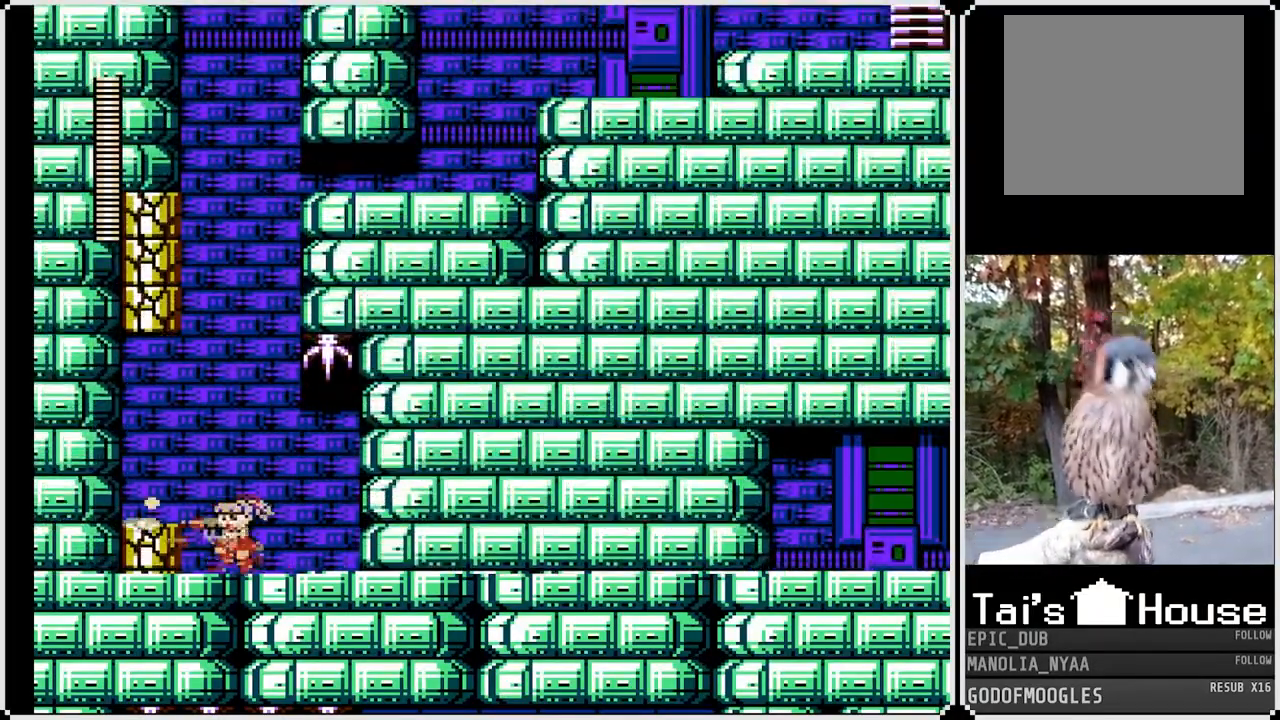
{"buttons": [], "left_stick": "center", "right_stick": "center", "events": [[50, "SQUARE", "up"], [150, "SQUARE", "down"], [267, "SQUARE", "up"]]}
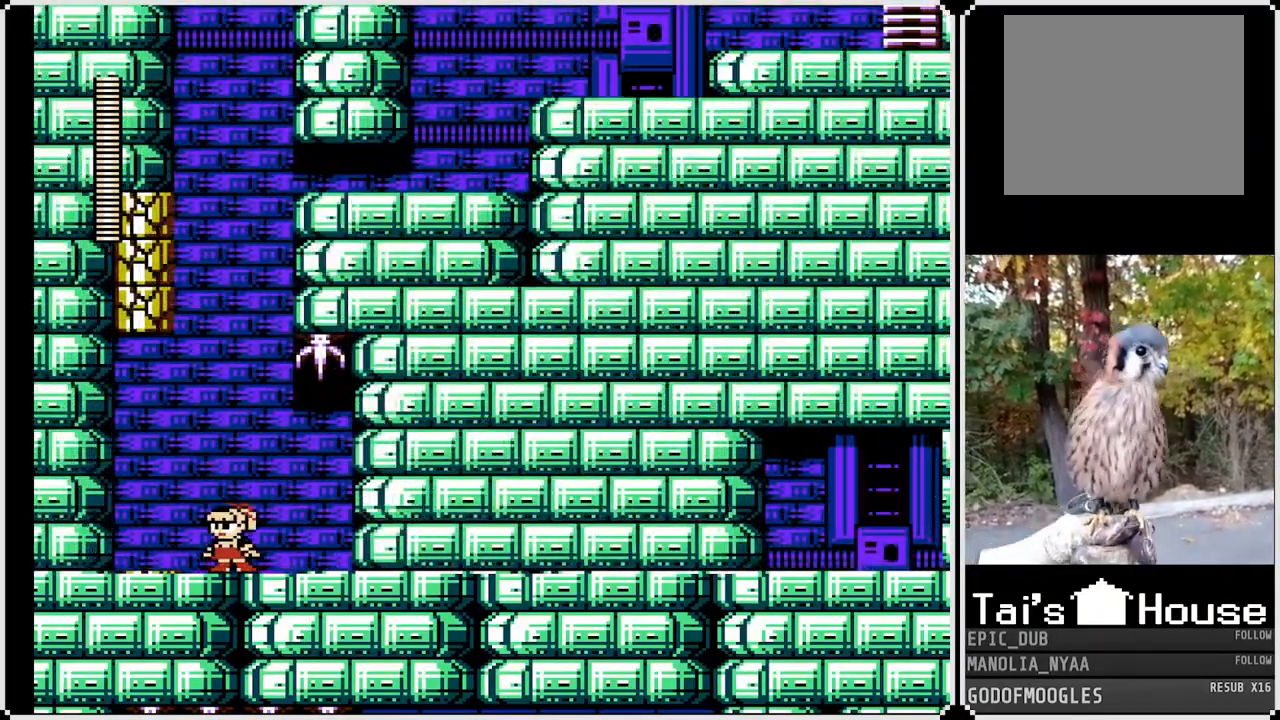
{"buttons": ["CROSS"], "left_stick": "center", "right_stick": "center", "events": [[400, "CROSS", "down"]]}
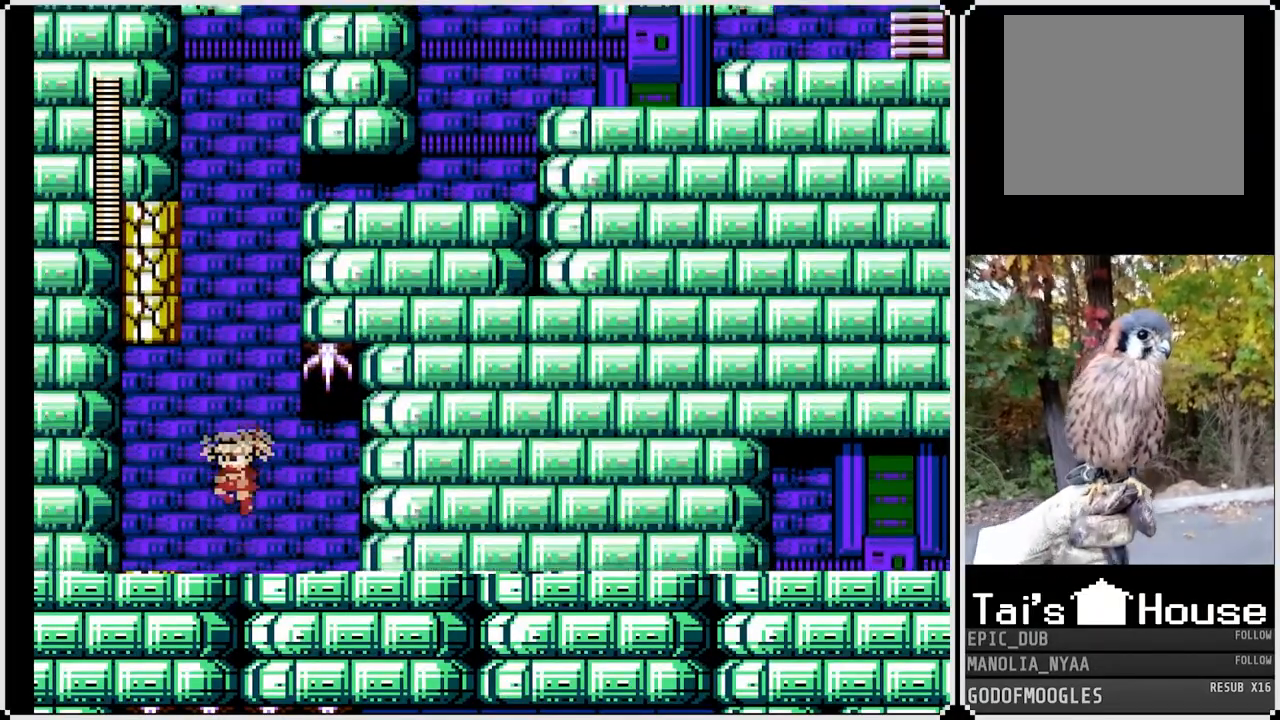
{"buttons": ["SQUARE"], "left_stick": "center", "right_stick": "center", "events": [[150, "SQUARE", "down"], [200, "CROSS", "up"], [250, "SQUARE", "up"], [283, "SQUARE", "down"], [383, "SQUARE", "up"], [433, "SQUARE", "down"]]}